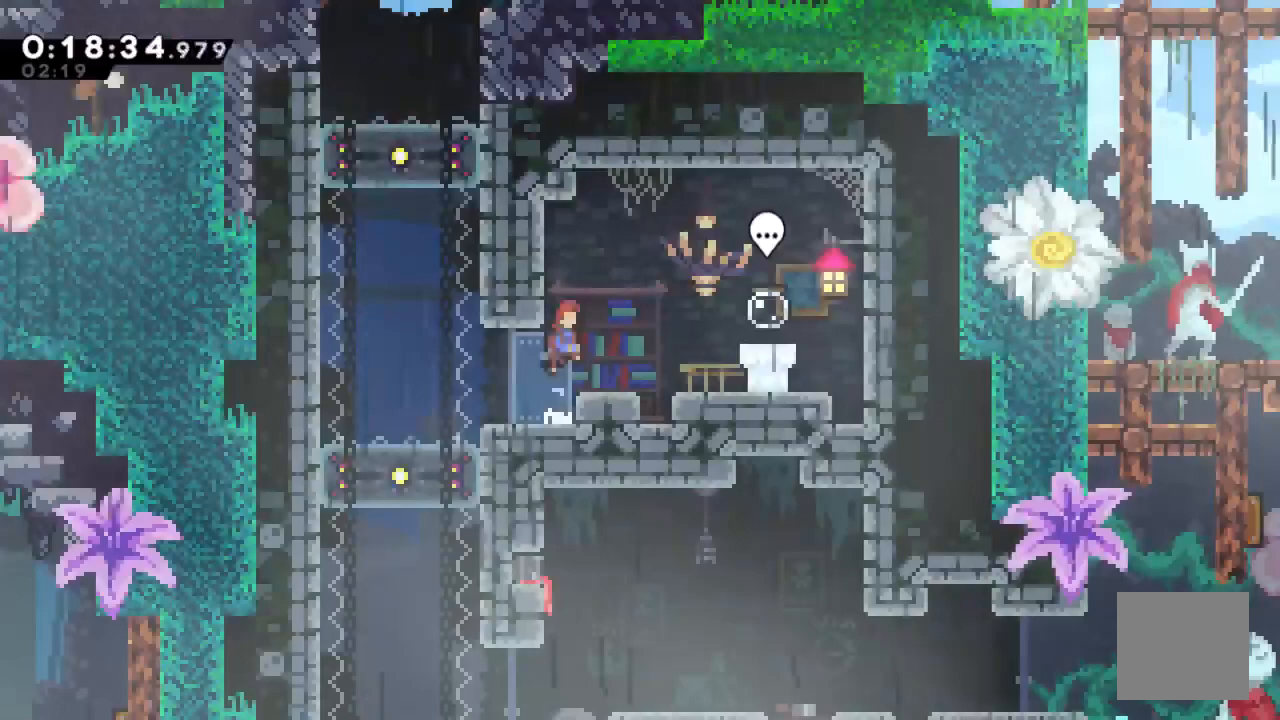
Gameplay with a controller (Xbox layout); each line is a JSON object with the inputs held at the frame after it. "events" lists button and stick changes between this image and that frame as [ms after this image, input, new state], when the widget could be followed in between.
{"buttons": [], "left_stick": "center", "right_stick": "center", "events": [[367, "A", "up"], [483, "DPAD_RIGHT", "up"]]}
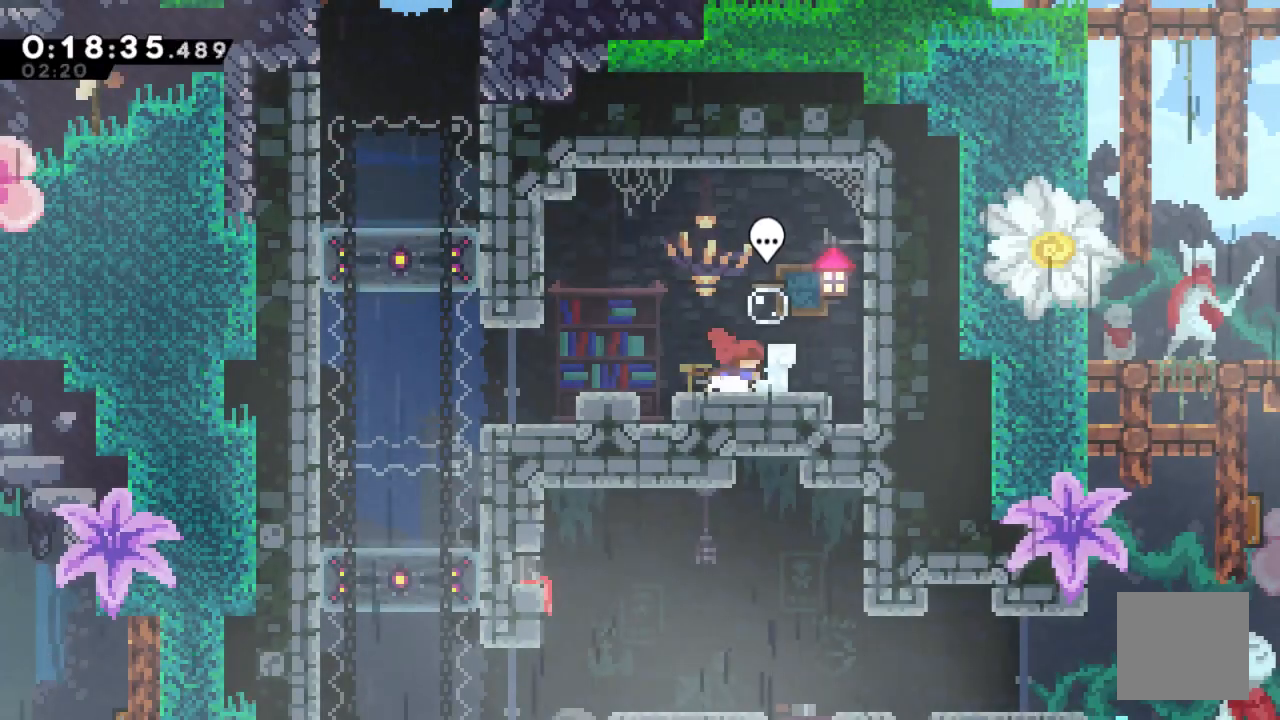
{"buttons": [], "left_stick": "center", "right_stick": "center", "events": [[117, "B", "down"], [267, "B", "up"]]}
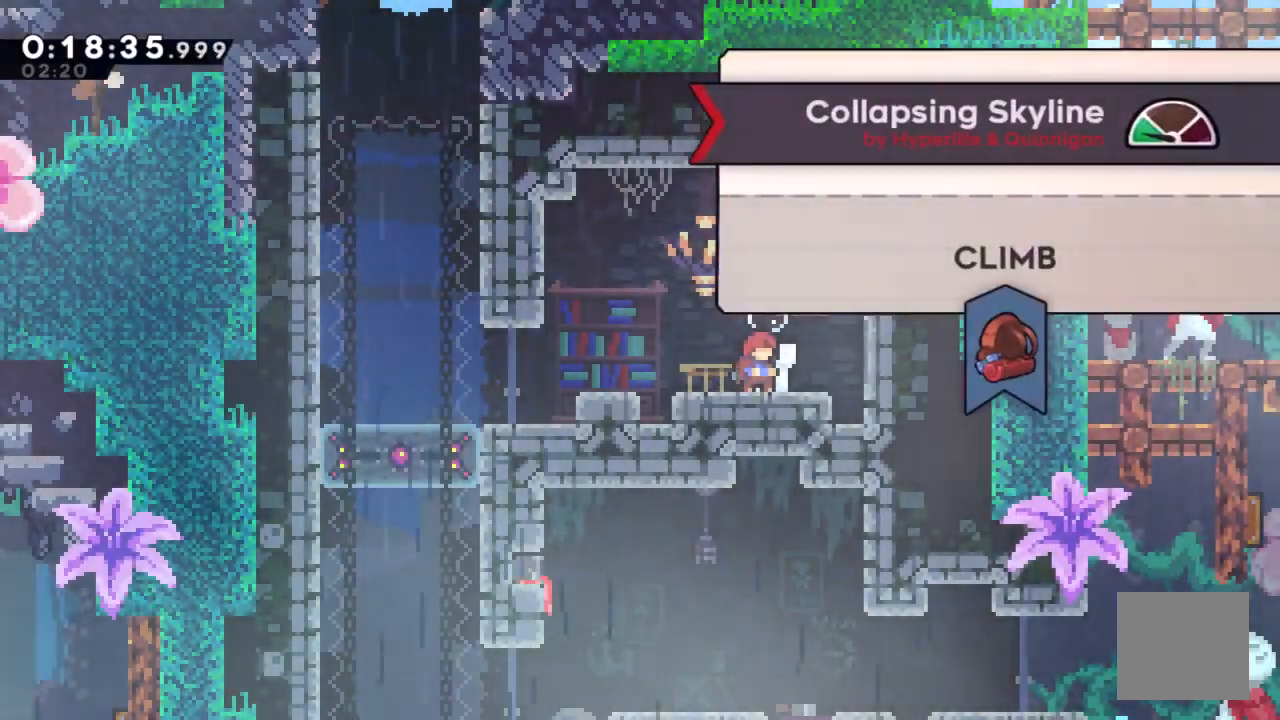
{"buttons": [], "left_stick": "center", "right_stick": "center", "events": []}
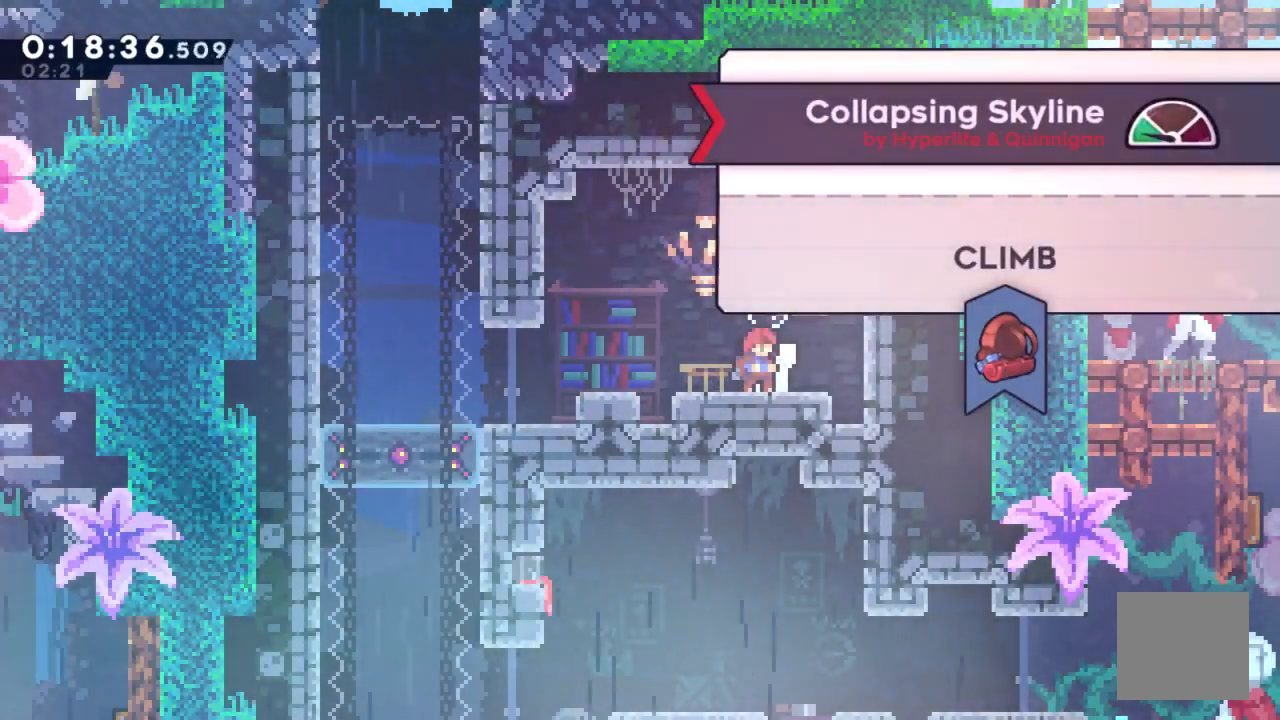
{"buttons": [], "left_stick": "center", "right_stick": "center", "events": []}
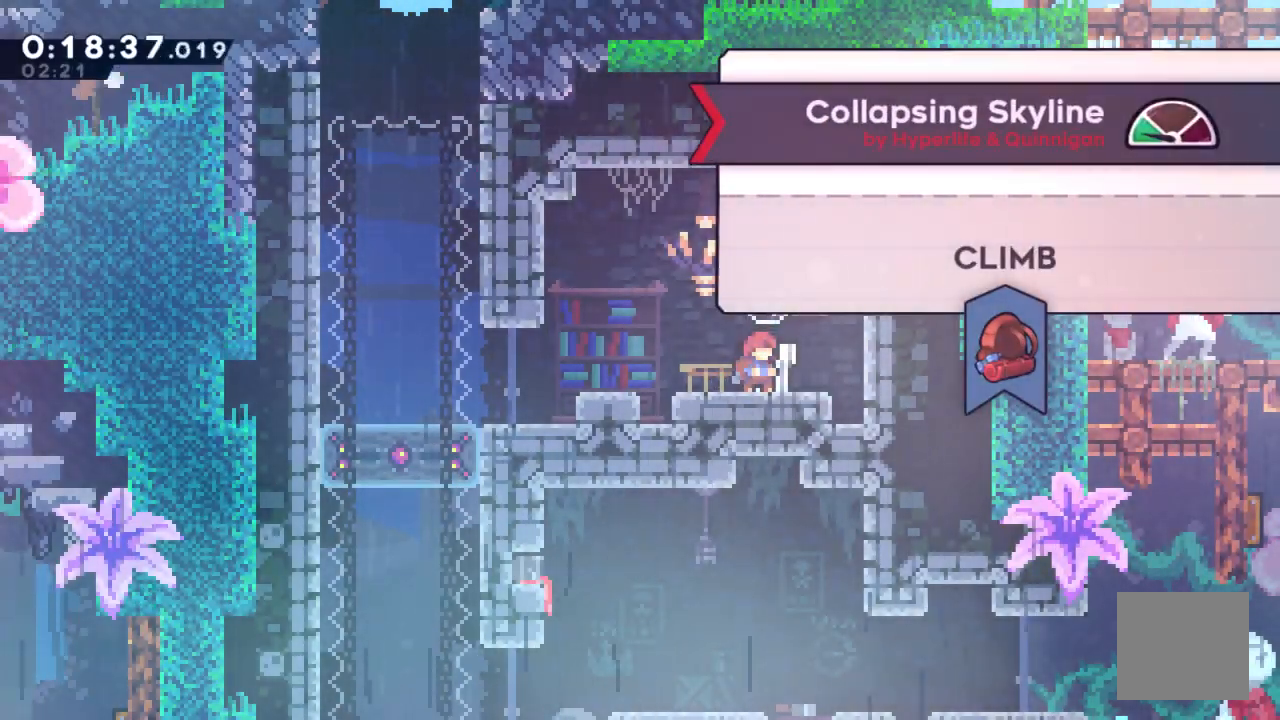
{"buttons": [], "left_stick": "center", "right_stick": "center", "events": []}
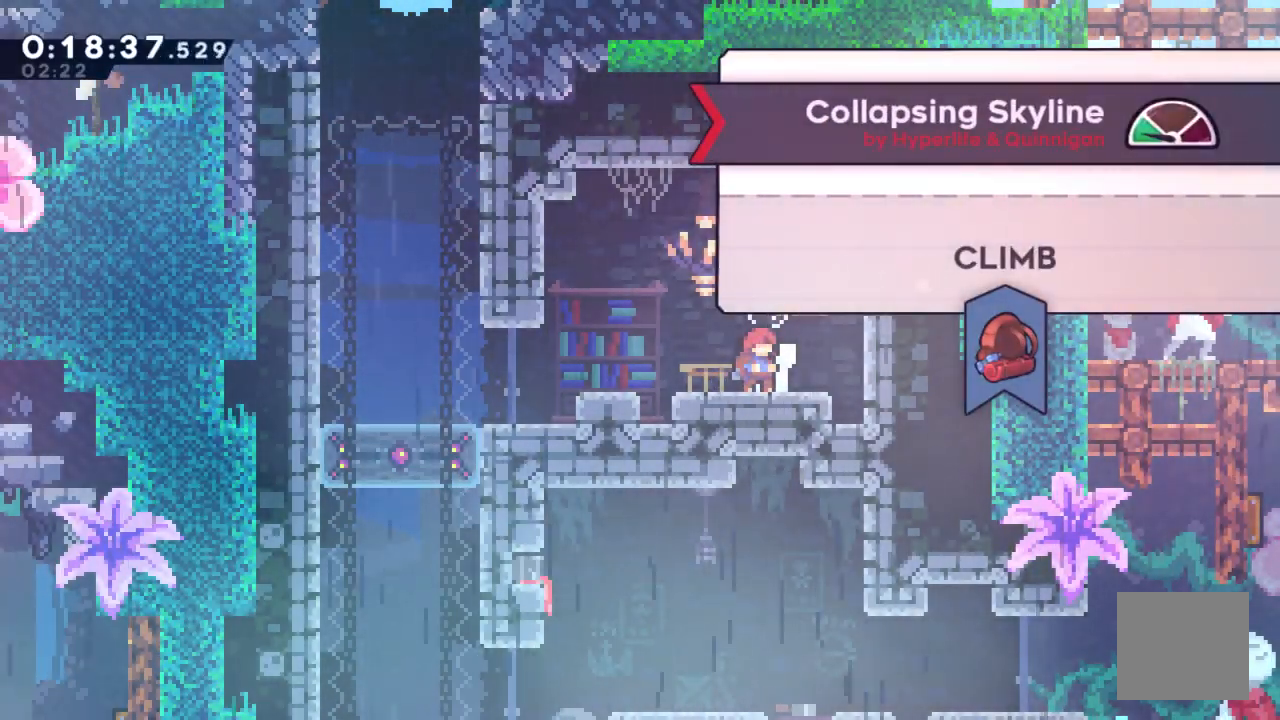
{"buttons": [], "left_stick": "center", "right_stick": "center", "events": []}
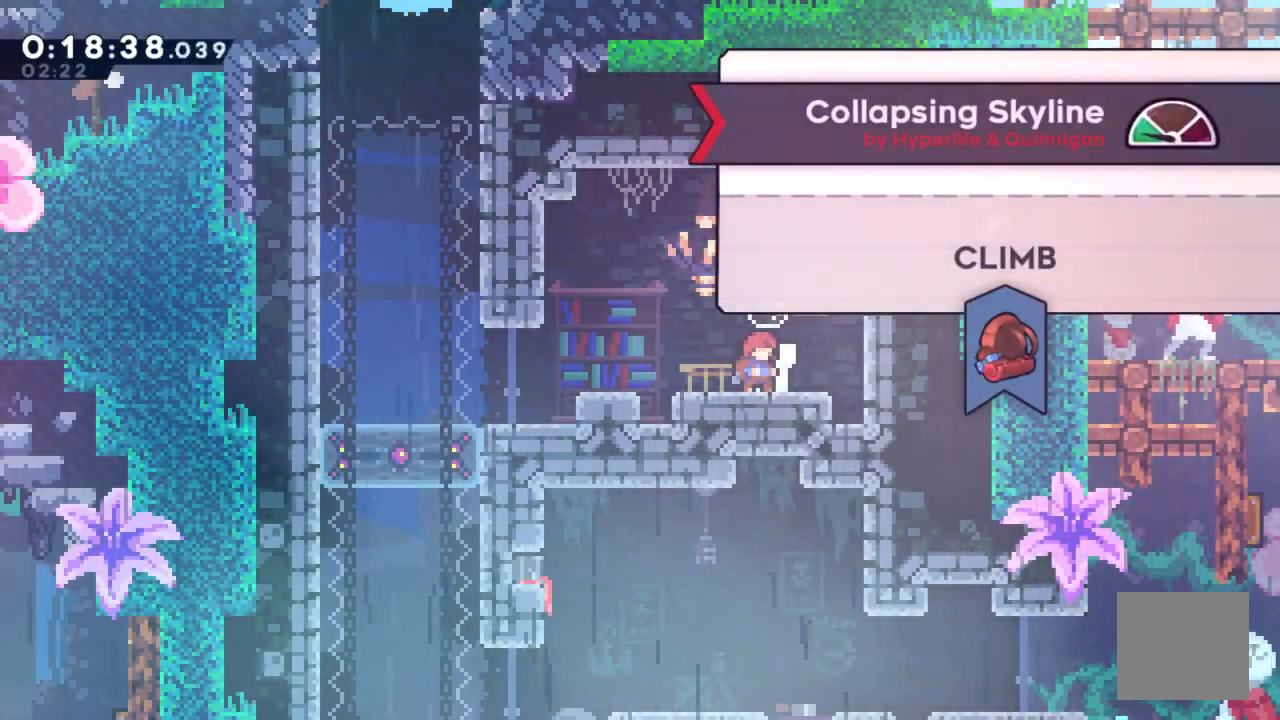
{"buttons": [], "left_stick": "center", "right_stick": "center", "events": []}
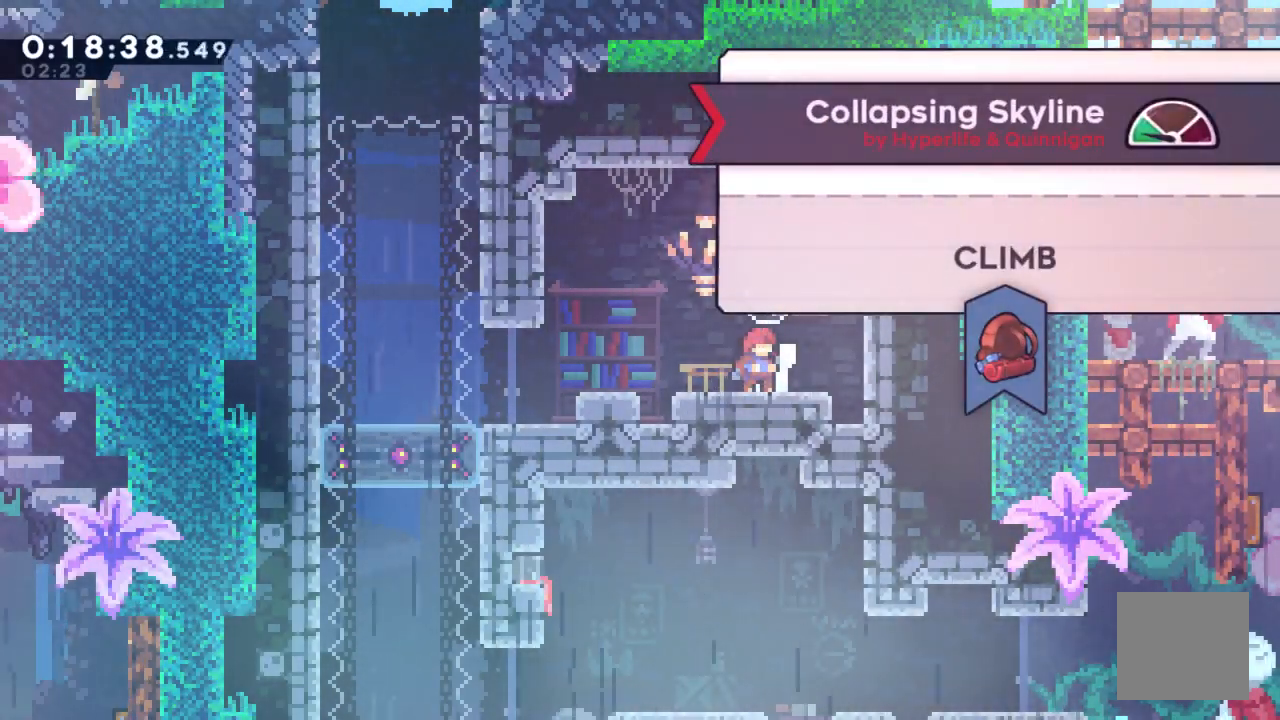
{"buttons": [], "left_stick": "center", "right_stick": "center", "events": []}
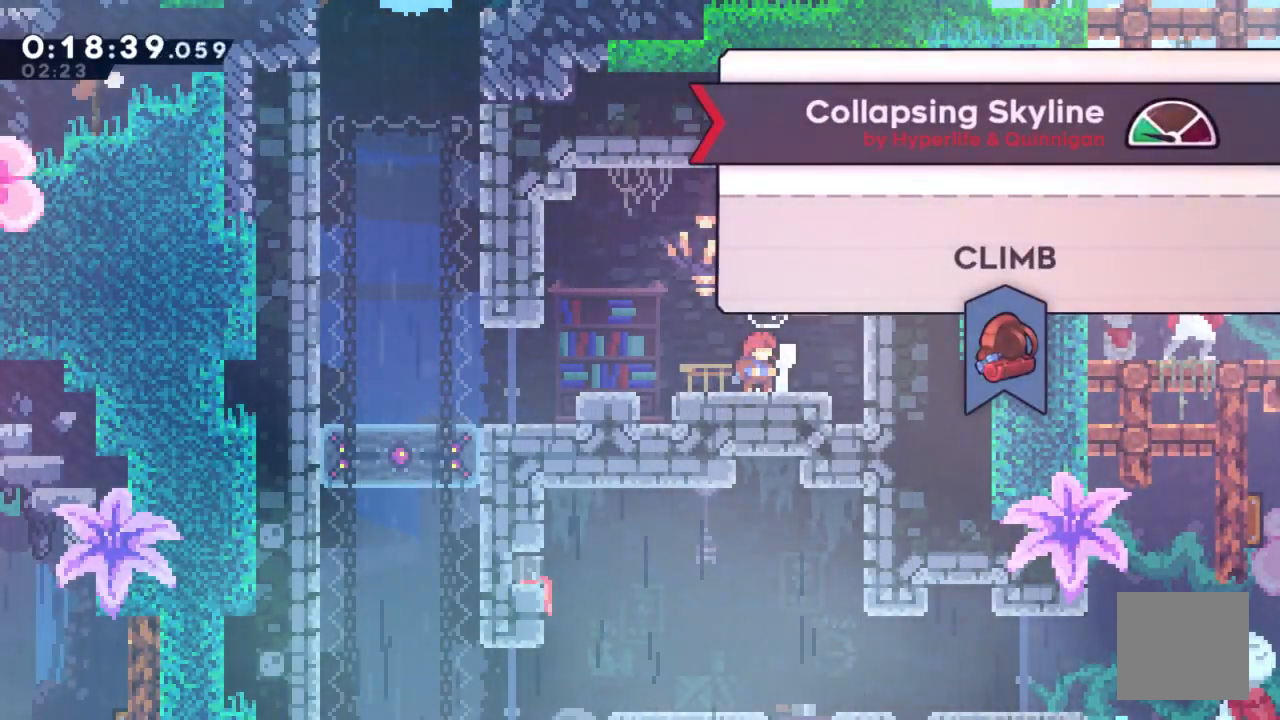
{"buttons": [], "left_stick": "center", "right_stick": "center", "events": []}
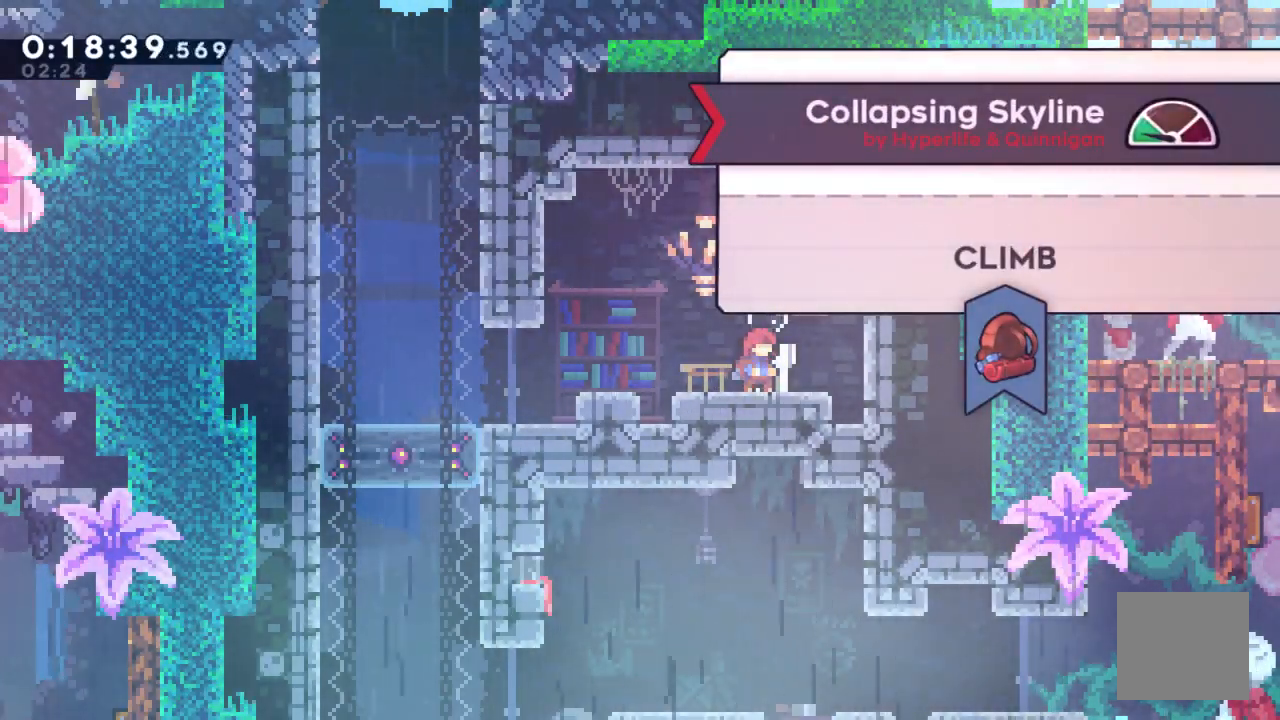
{"buttons": [], "left_stick": "center", "right_stick": "center", "events": [[250, "A", "down"], [467, "A", "up"]]}